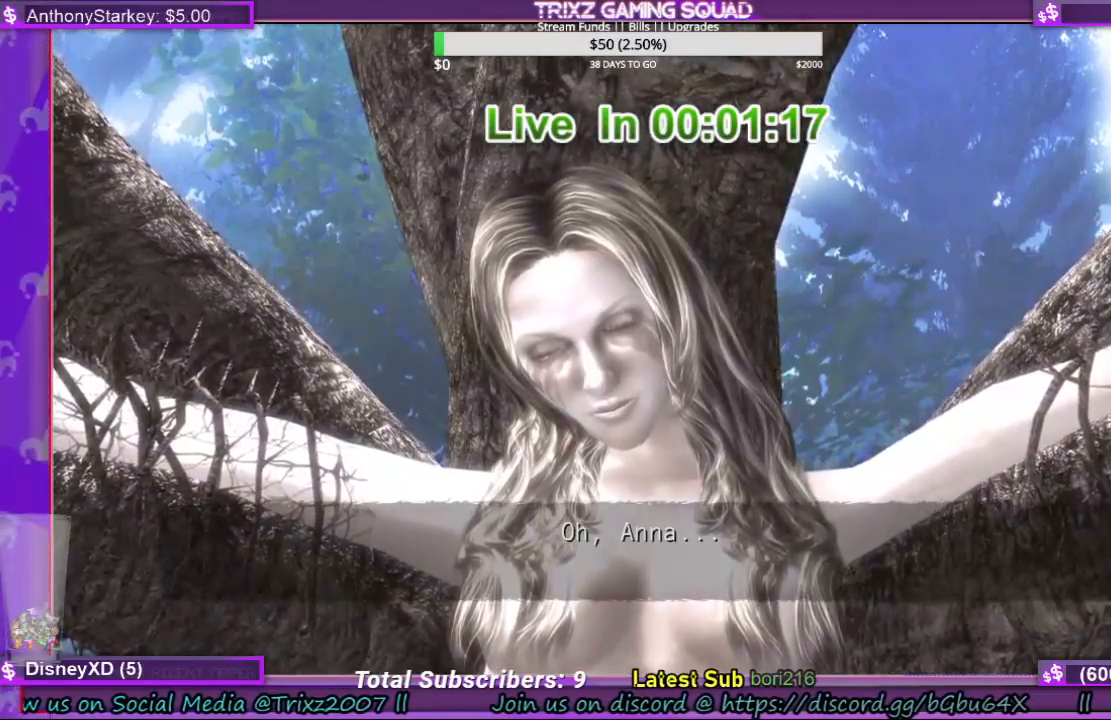
Gameplay with keyboard and mouse; each line is a JSON object with the keys and mouse buttons held at the frame after it. "events" lists presses ("down") and releases ("up") of "a", "ctrl", "d", "e", "f", "q", "r", "s", "shift", "space", "tab", "w", "mouse_left", "mouse_wheel", "mouse_right" and "mouse_mb4" between this image and that frame as [ms after this image, input, new state], when the widget could be followed in between. "mouse_left", "mouse_wheel", "mouse_right", "mouse_mb4" = the "left", "wheel", "right", "mb4" buttons of the "mouse" list. No other keys are recorded. "wheel" means that the mouse wheel is clicked or scrolled. Mouse movement is not recorded. Not read: mouse_mb5.
{"keys": [], "mouse": [], "events": []}
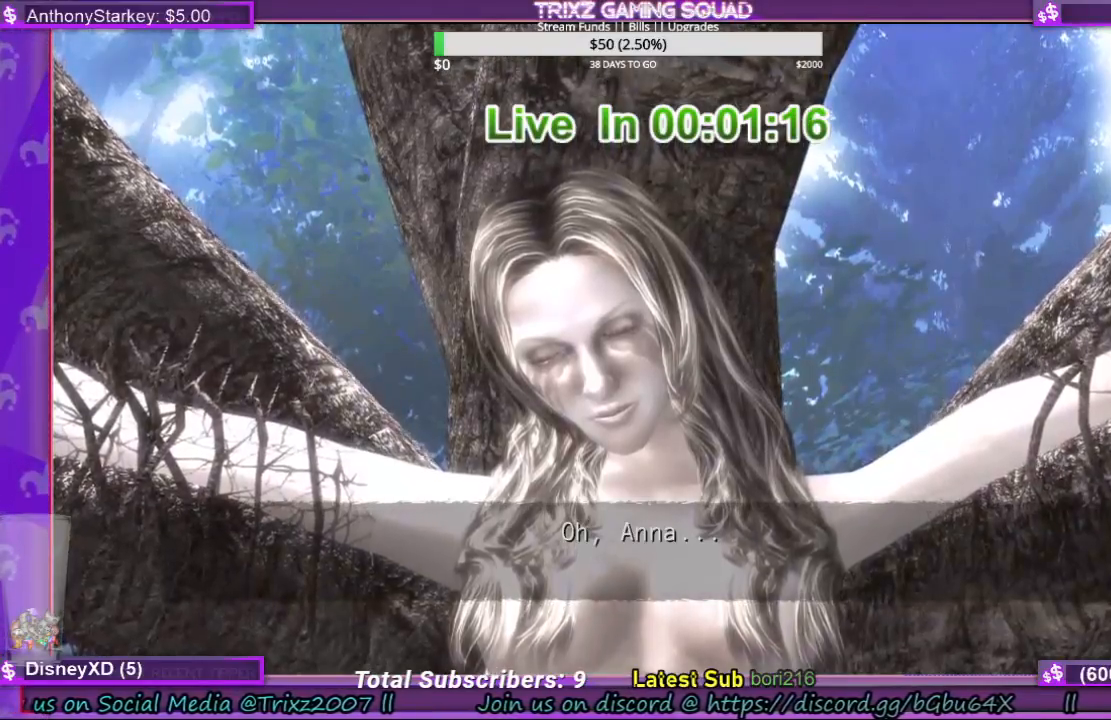
{"keys": [], "mouse": [], "events": []}
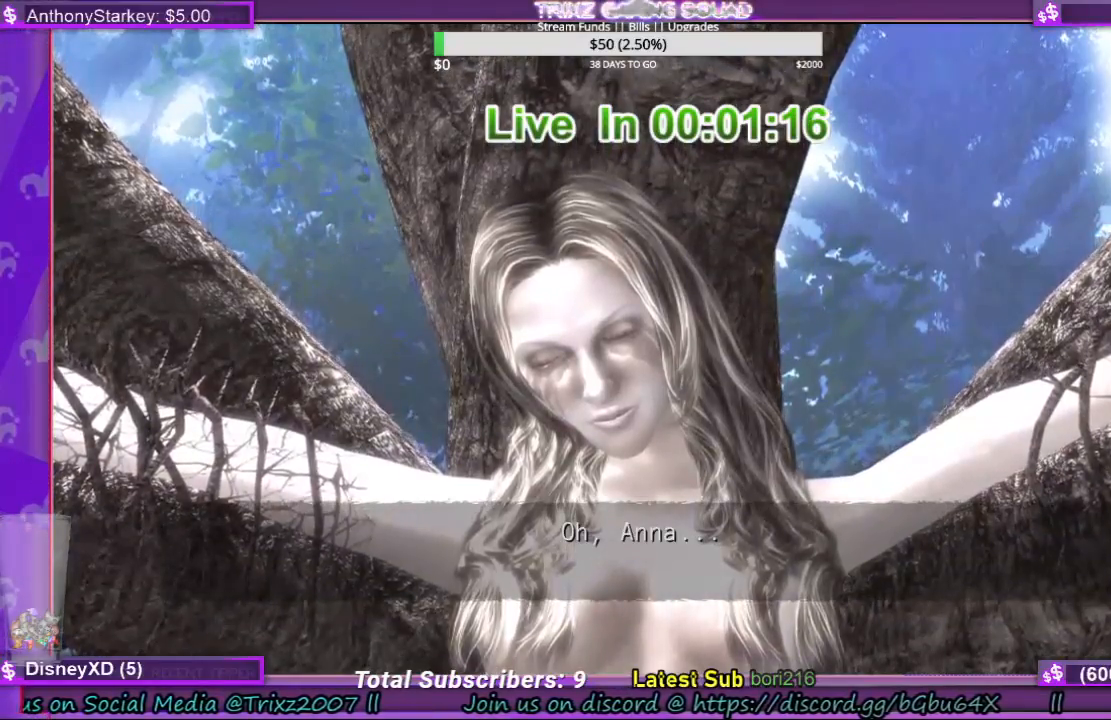
{"keys": [], "mouse": [], "events": []}
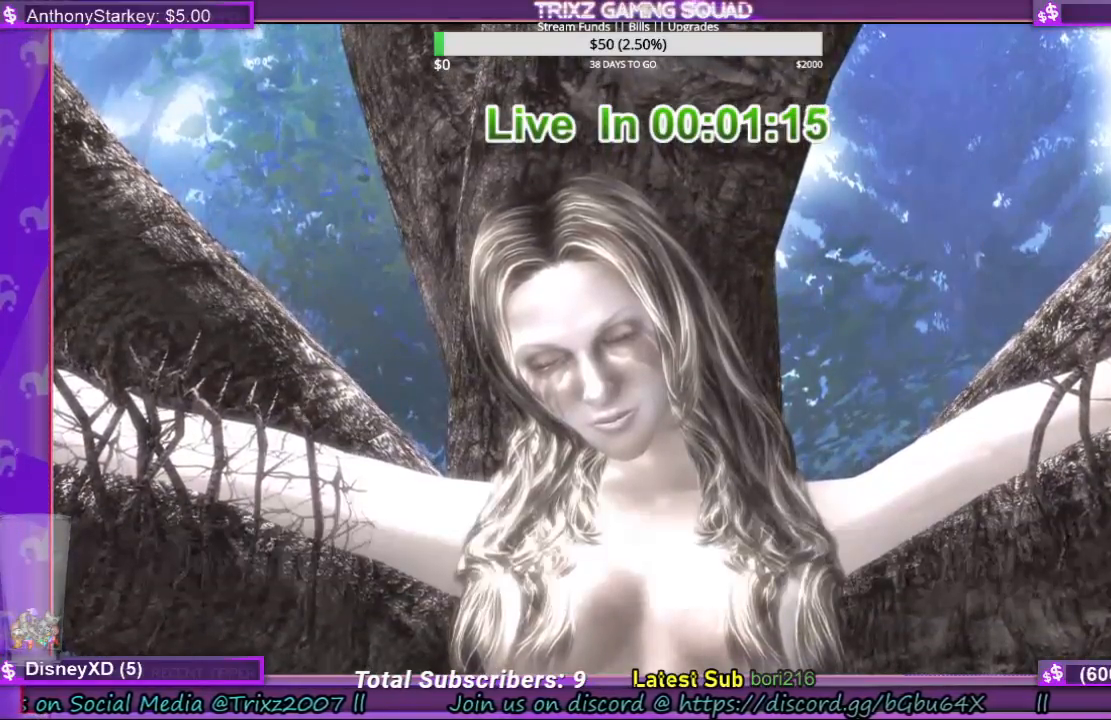
{"keys": [], "mouse": [], "events": []}
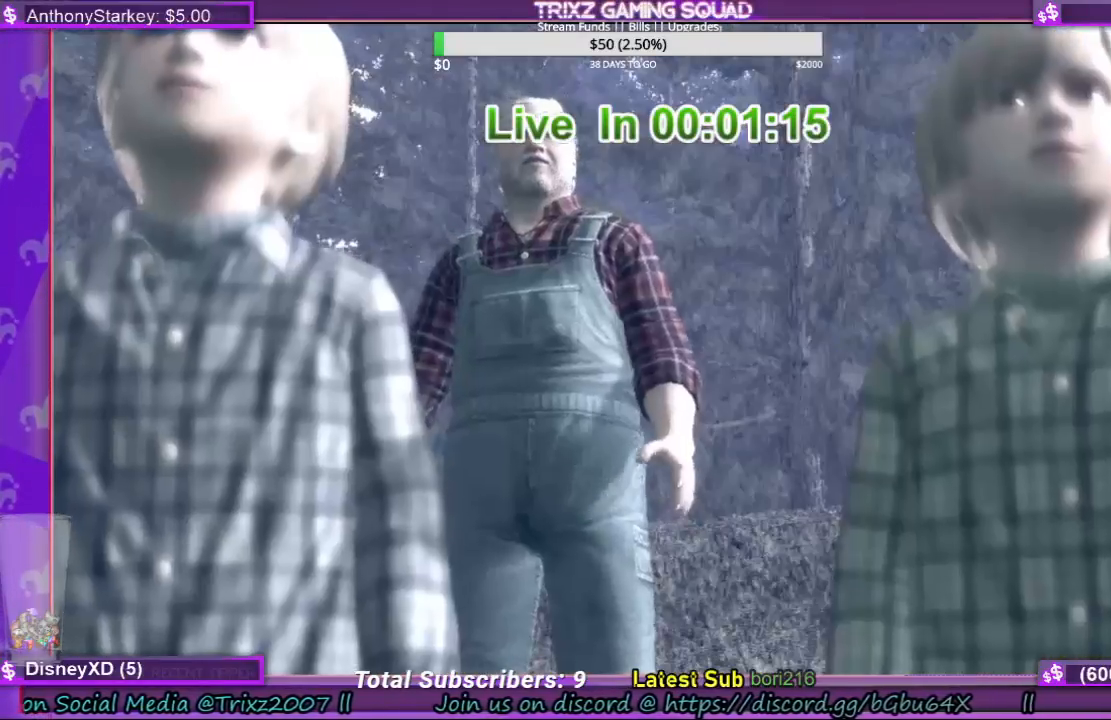
{"keys": [], "mouse": [], "events": []}
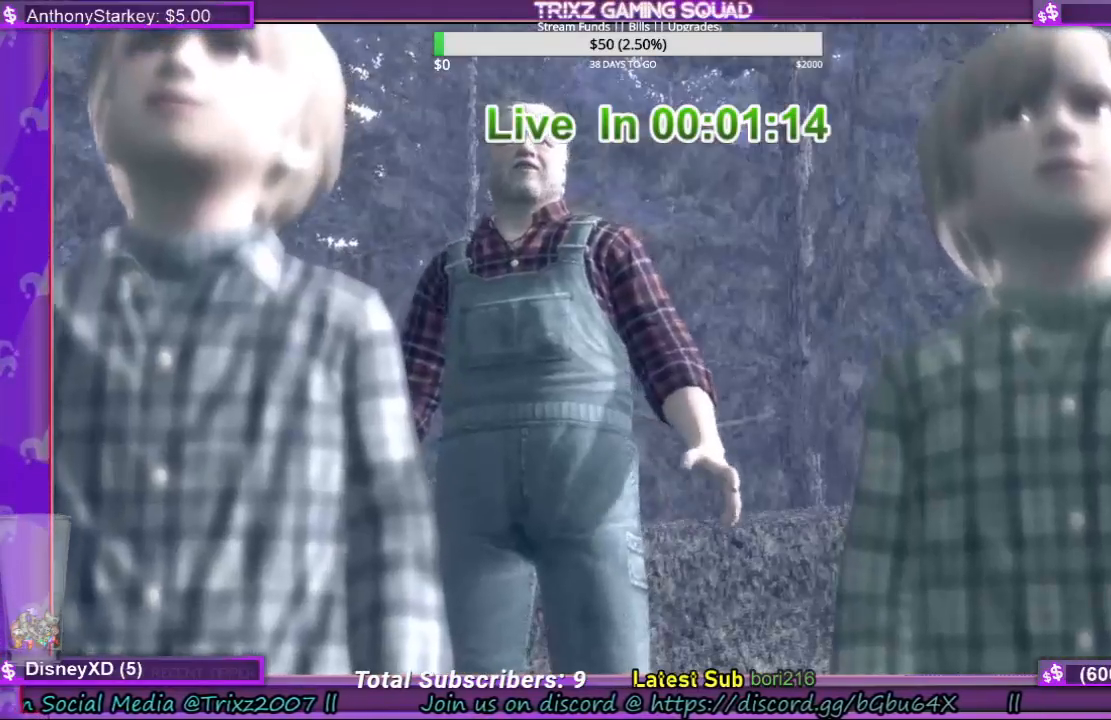
{"keys": [], "mouse": ["left"], "events": [[433, "mouse_left", "down"]]}
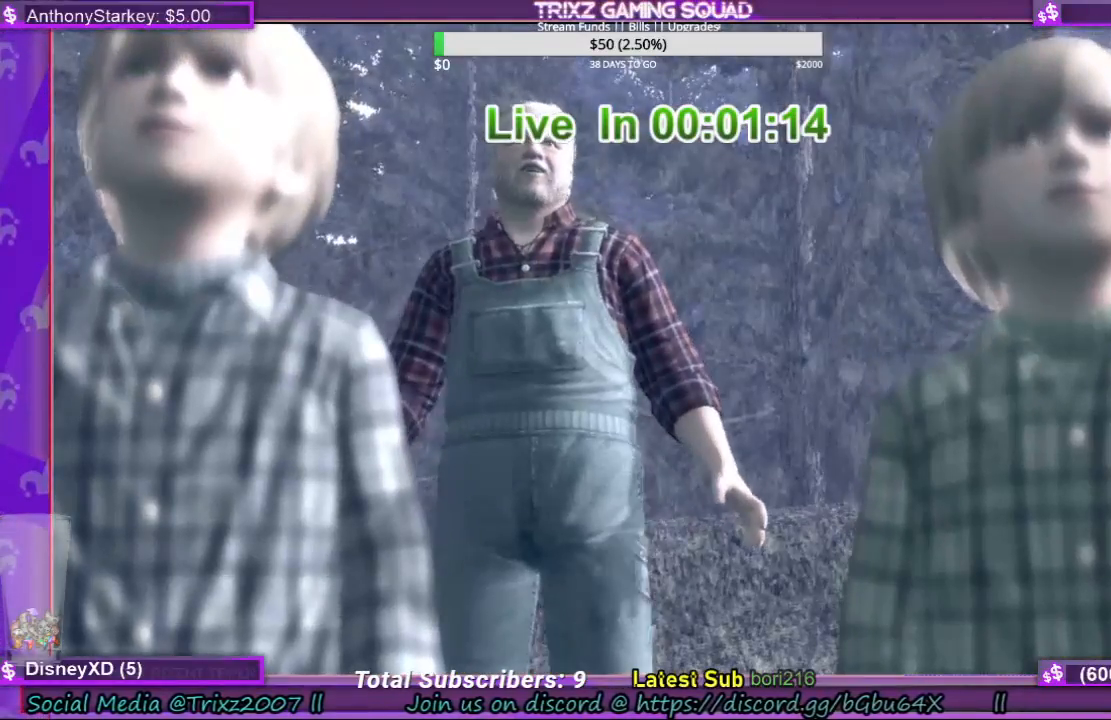
{"keys": [], "mouse": [], "events": [[33, "mouse_left", "up"]]}
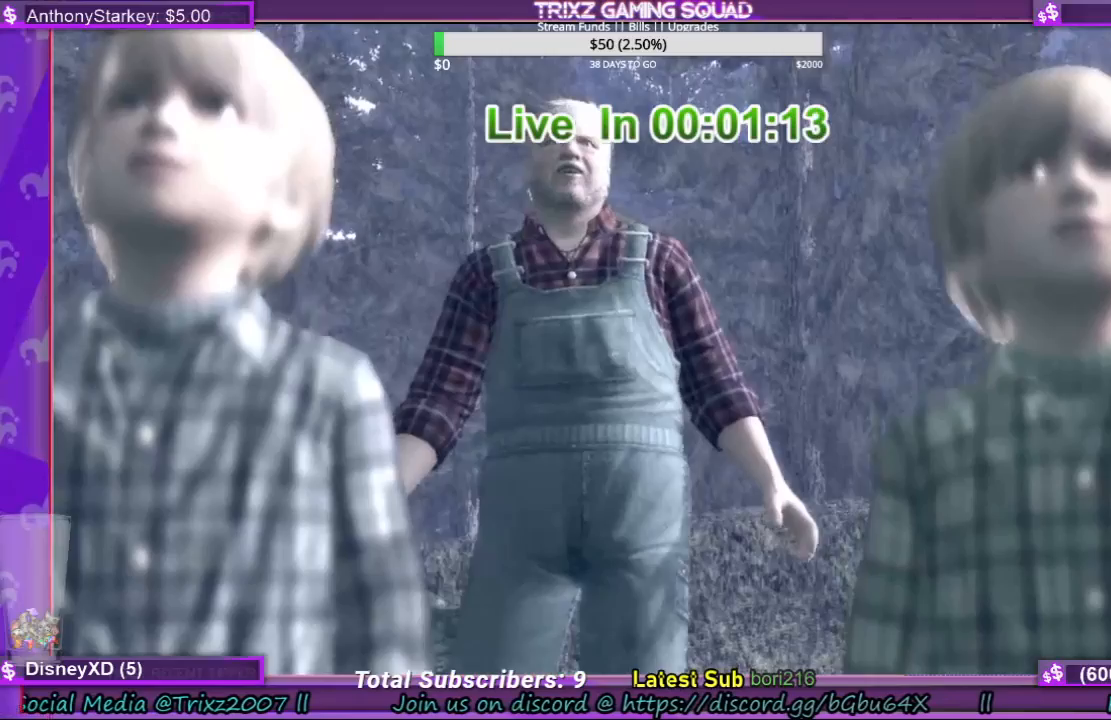
{"keys": [], "mouse": [], "events": []}